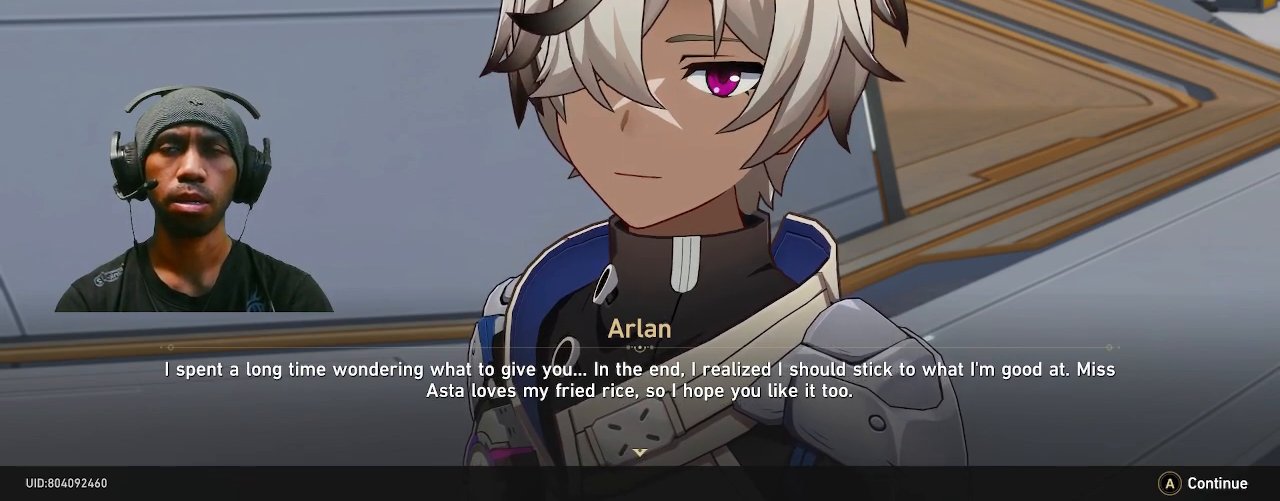
Gameplay with a controller (PlayStation layout); each line is a JSON object with the inputs held at the frame after it. "events" lists button and stick changes between this image and that frame as [ms after this image, input, new state], when the widget could be followed in between. Not read: DPAD_LEFT L3.
{"buttons": ["R2"], "left_stick": "center", "right_stick": "center", "events": []}
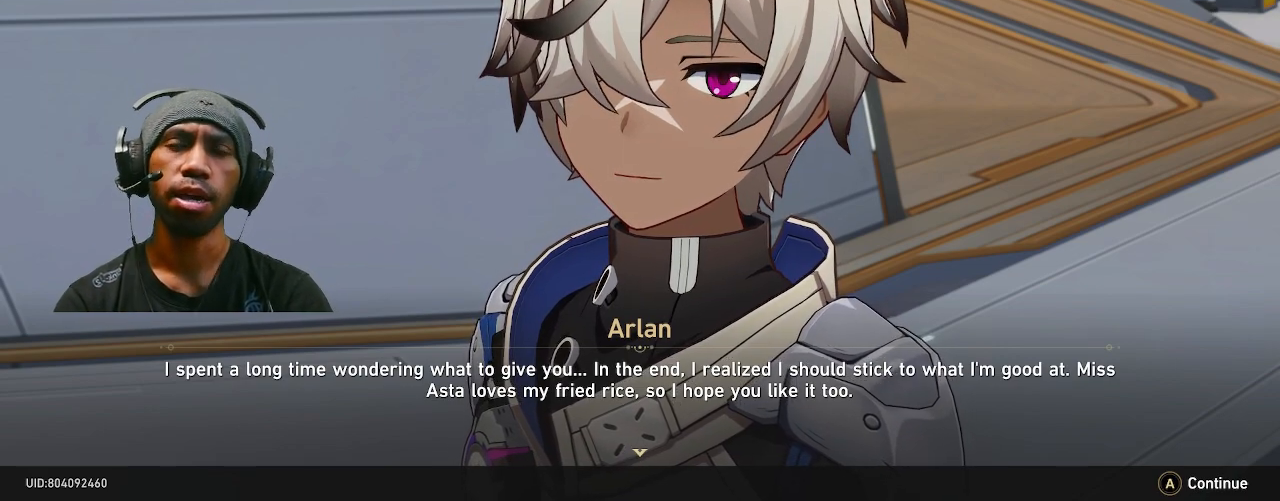
{"buttons": ["R2"], "left_stick": "center", "right_stick": "center"}
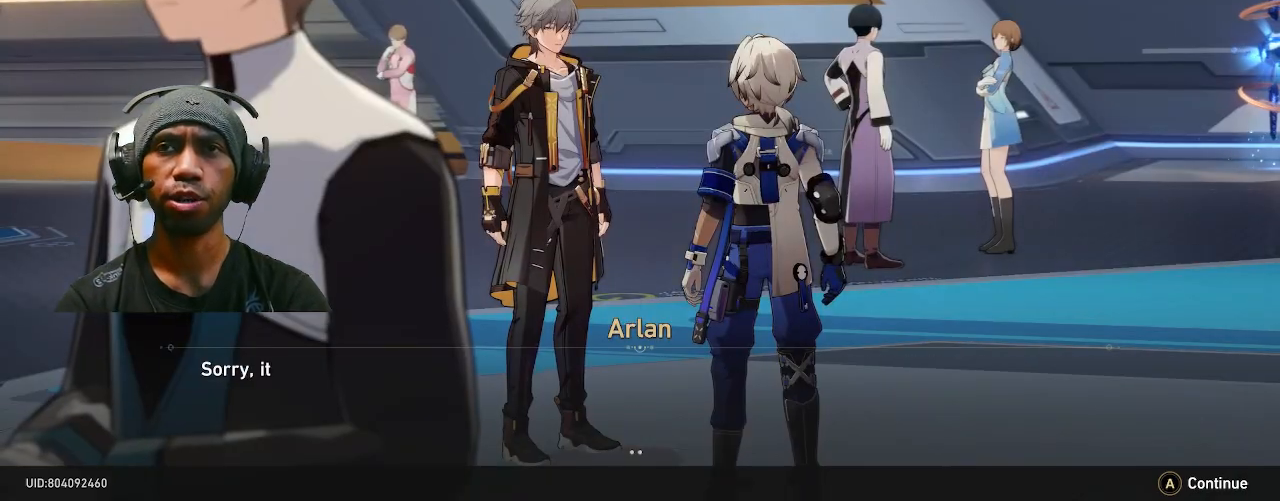
{"buttons": ["R2"], "left_stick": "center", "right_stick": "center", "events": []}
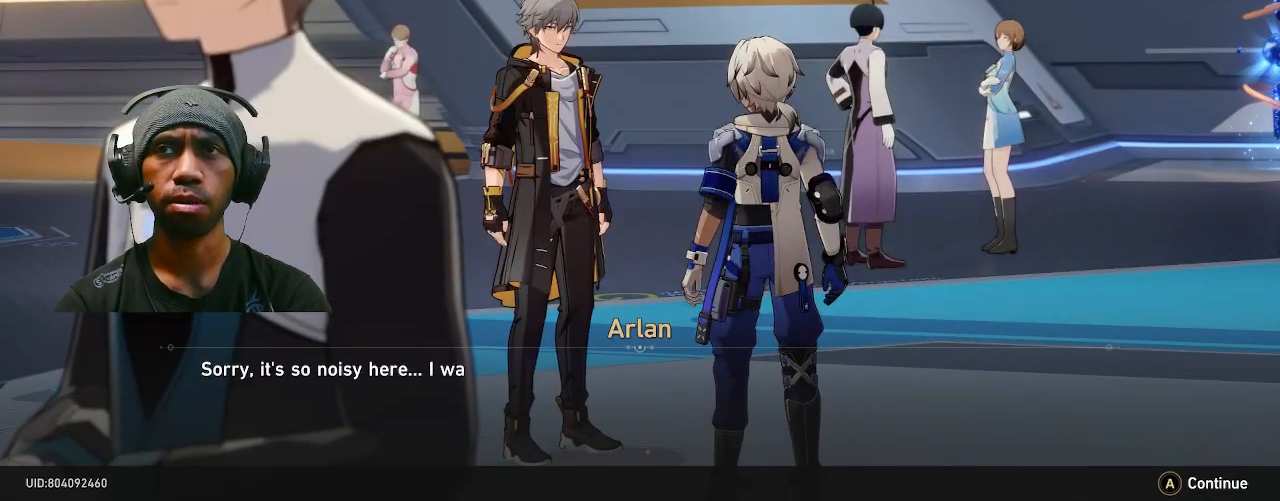
{"buttons": ["R2"], "left_stick": "center", "right_stick": "center", "events": []}
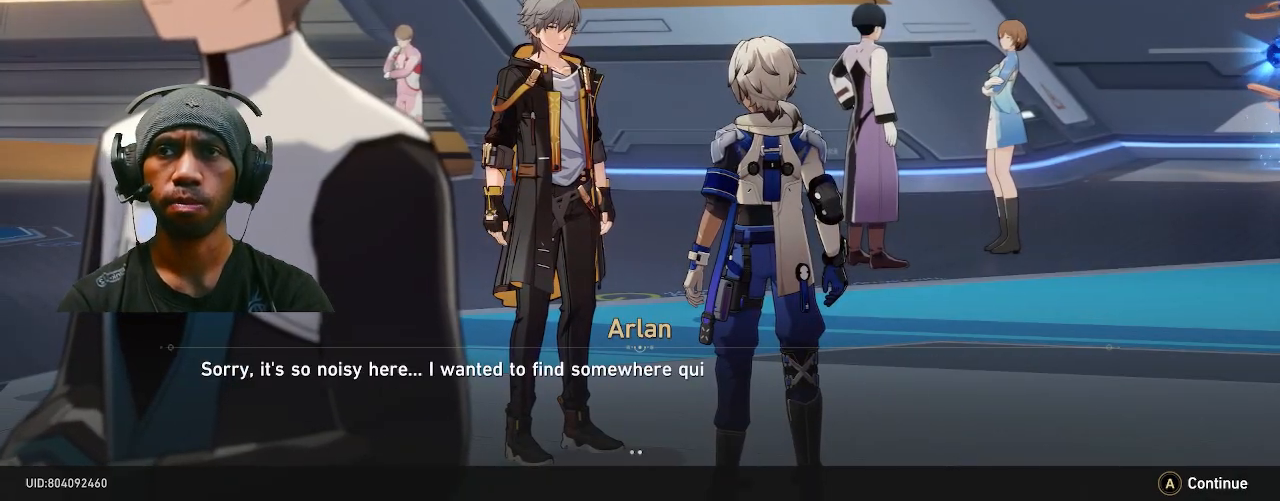
{"buttons": ["R2"], "left_stick": "center", "right_stick": "center", "events": []}
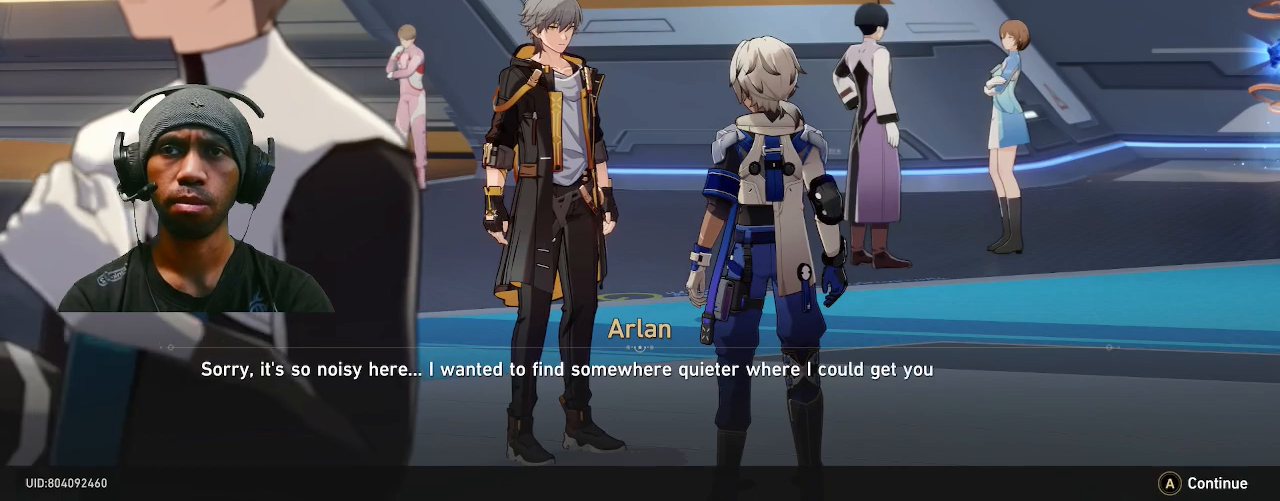
{"buttons": ["R2"], "left_stick": "center", "right_stick": "center", "events": []}
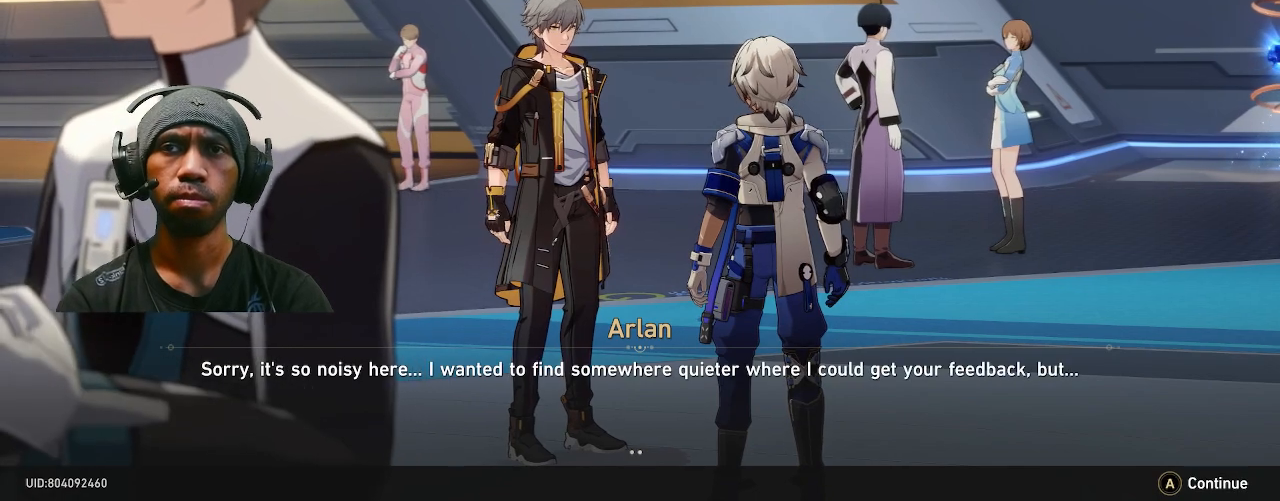
{"buttons": ["R2"], "left_stick": "center", "right_stick": "center", "events": []}
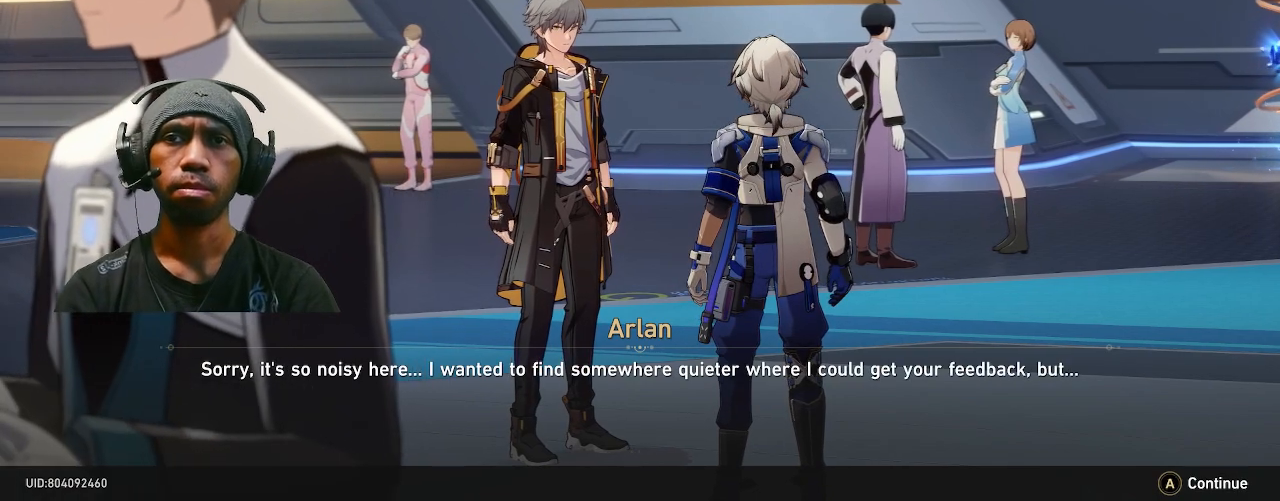
{"buttons": ["R2"], "left_stick": "center", "right_stick": "center", "events": []}
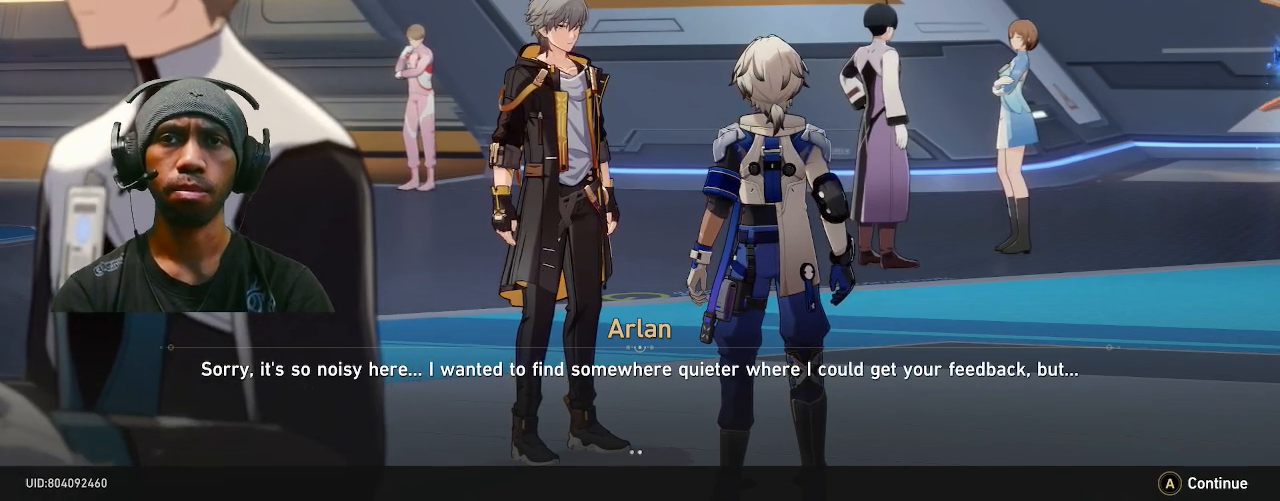
{"buttons": ["R2"], "left_stick": "center", "right_stick": "center", "events": []}
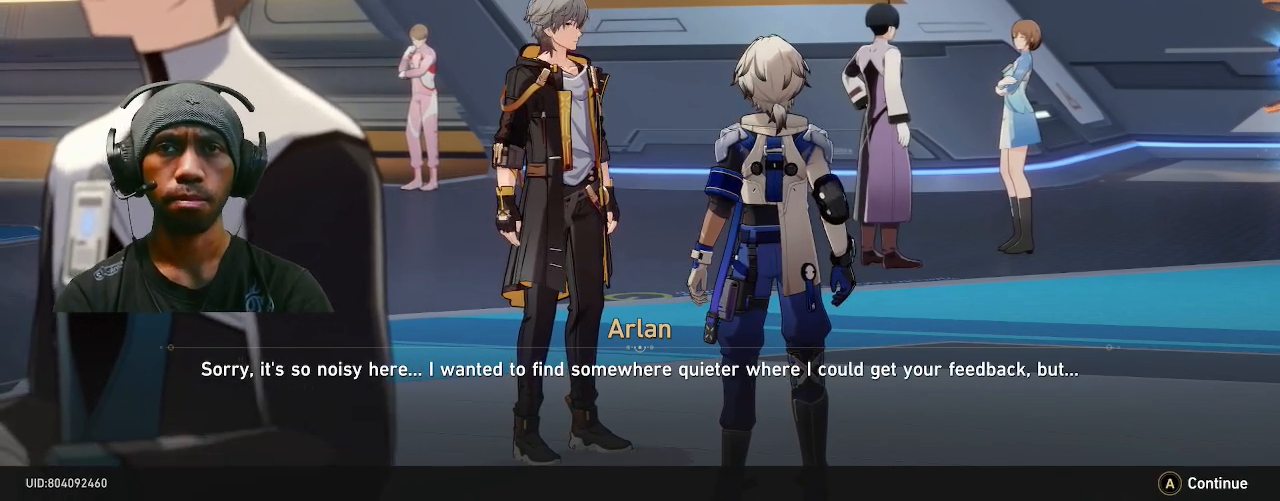
{"buttons": ["R2"], "left_stick": "center", "right_stick": "center", "events": []}
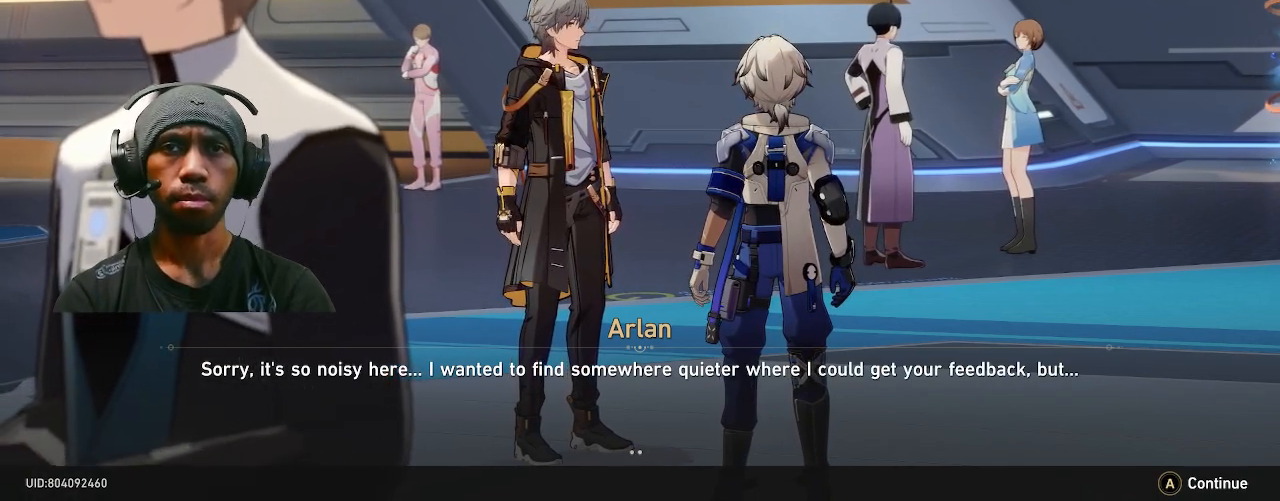
{"buttons": ["R2"], "left_stick": "center", "right_stick": "center", "events": []}
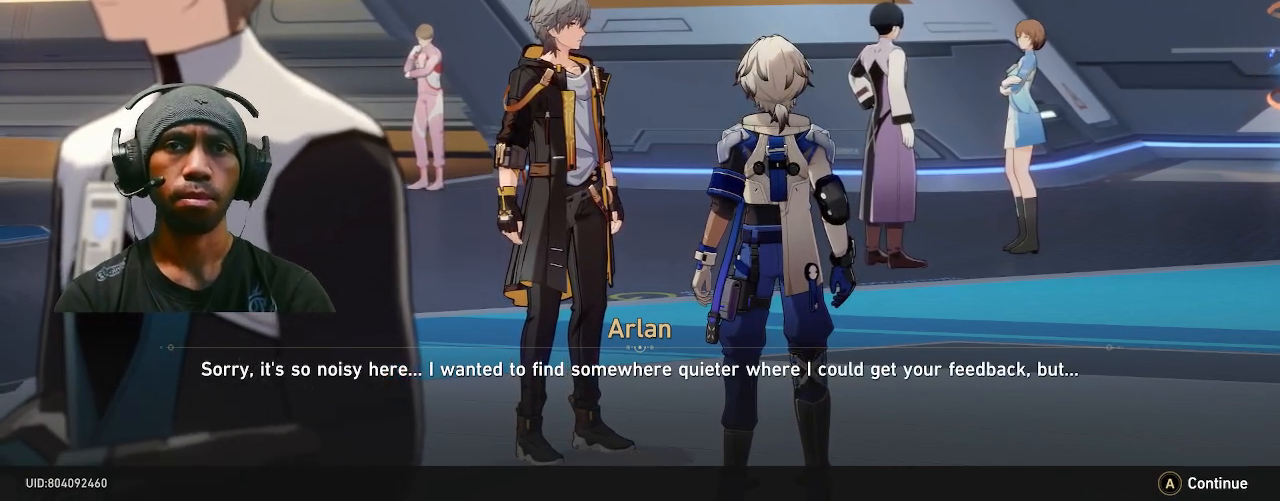
{"buttons": ["R2"], "left_stick": "center", "right_stick": "center", "events": []}
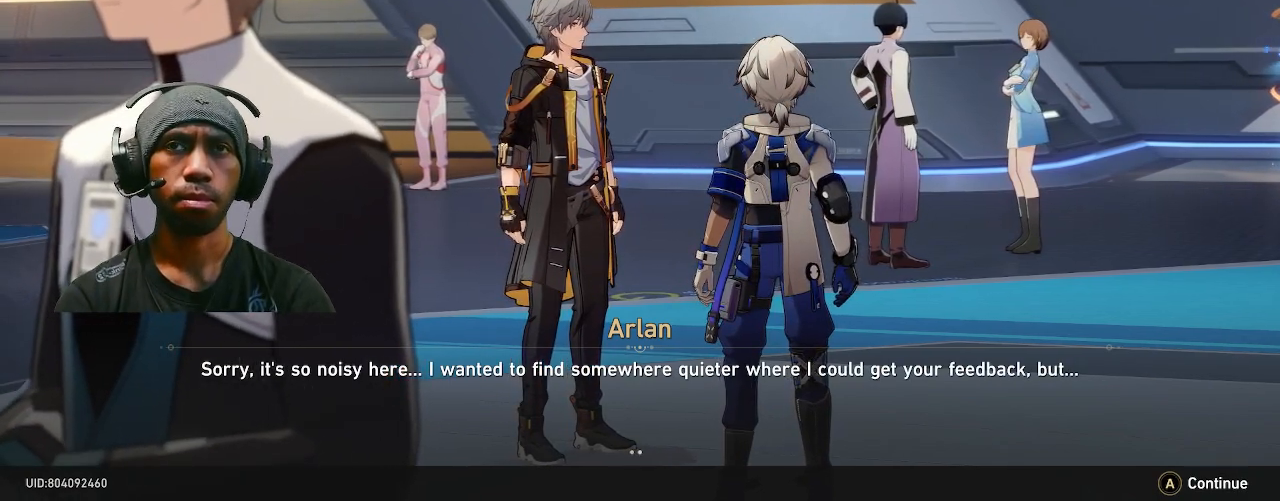
{"buttons": ["R2"], "left_stick": "center", "right_stick": "center", "events": []}
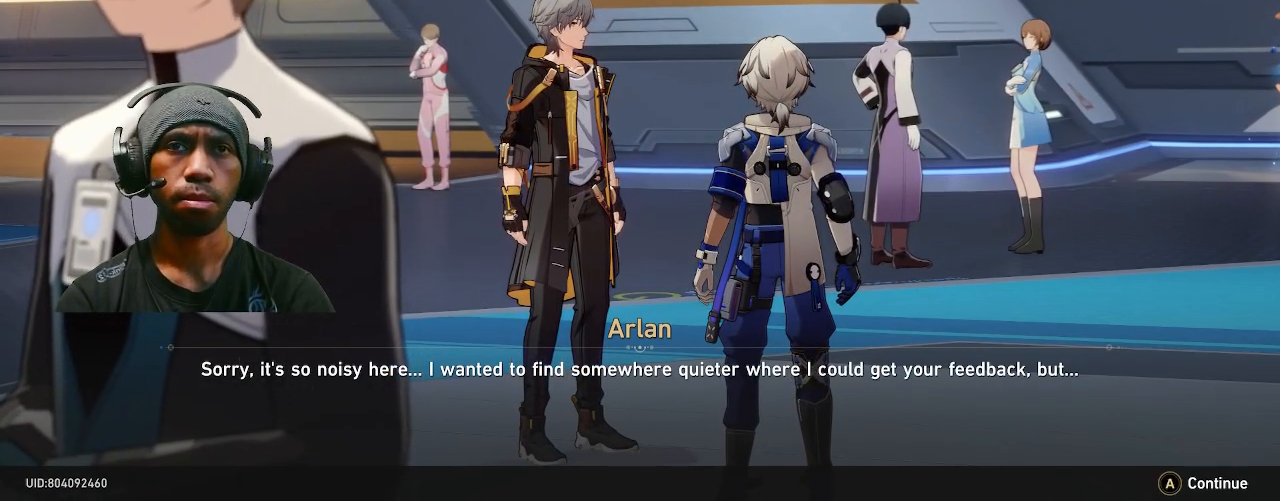
{"buttons": ["R2"], "left_stick": "center", "right_stick": "center", "events": []}
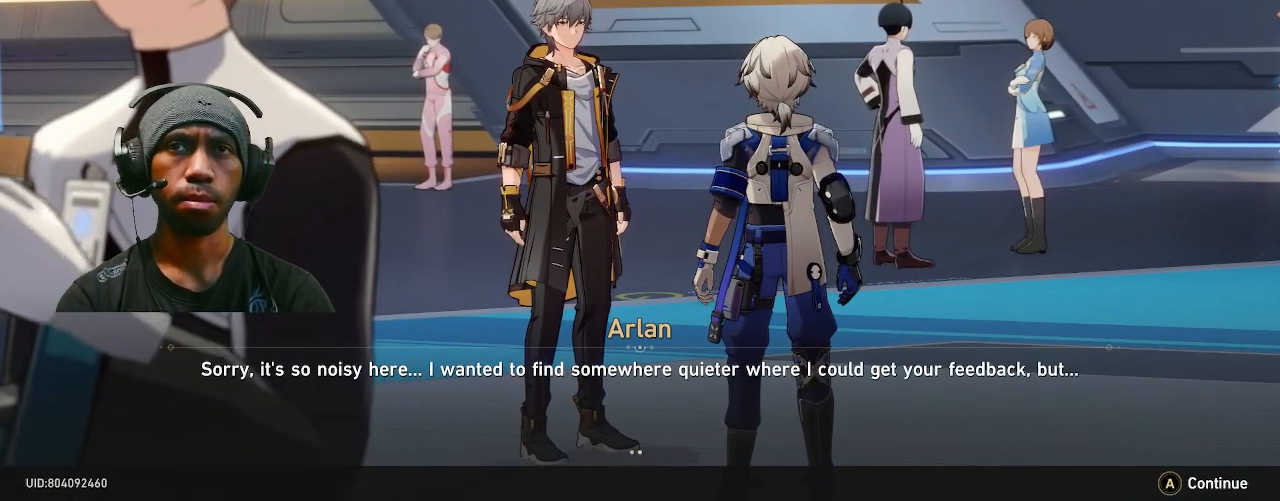
{"buttons": ["R2"], "left_stick": "center", "right_stick": "center", "events": [[300, "CROSS", "down"], [433, "CROSS", "up"]]}
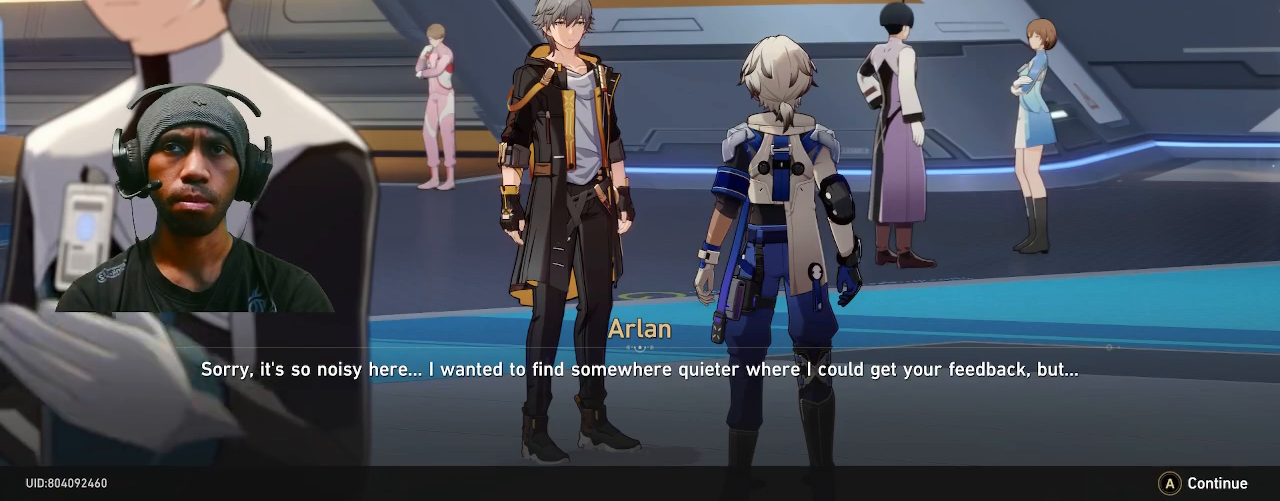
{"buttons": ["R2"], "left_stick": "center", "right_stick": "center", "events": []}
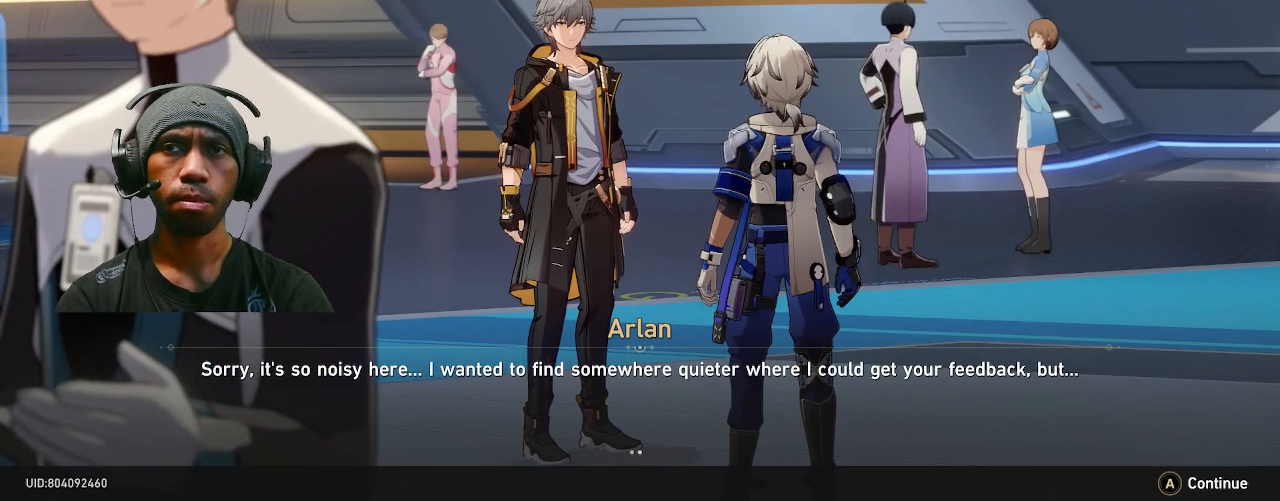
{"buttons": ["R2"], "left_stick": "center", "right_stick": "center", "events": []}
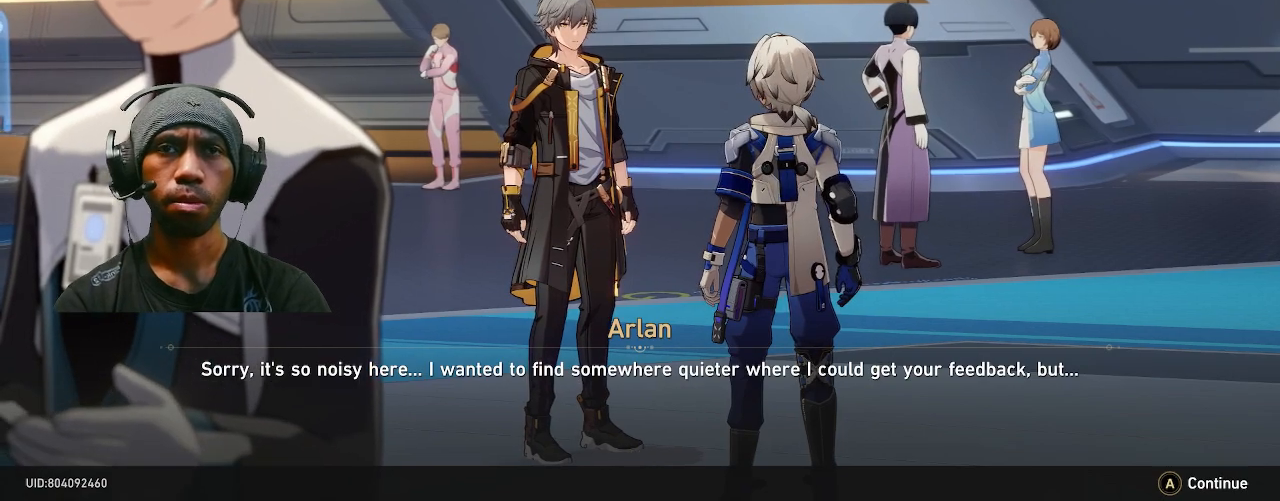
{"buttons": ["R2"], "left_stick": "center", "right_stick": "center", "events": []}
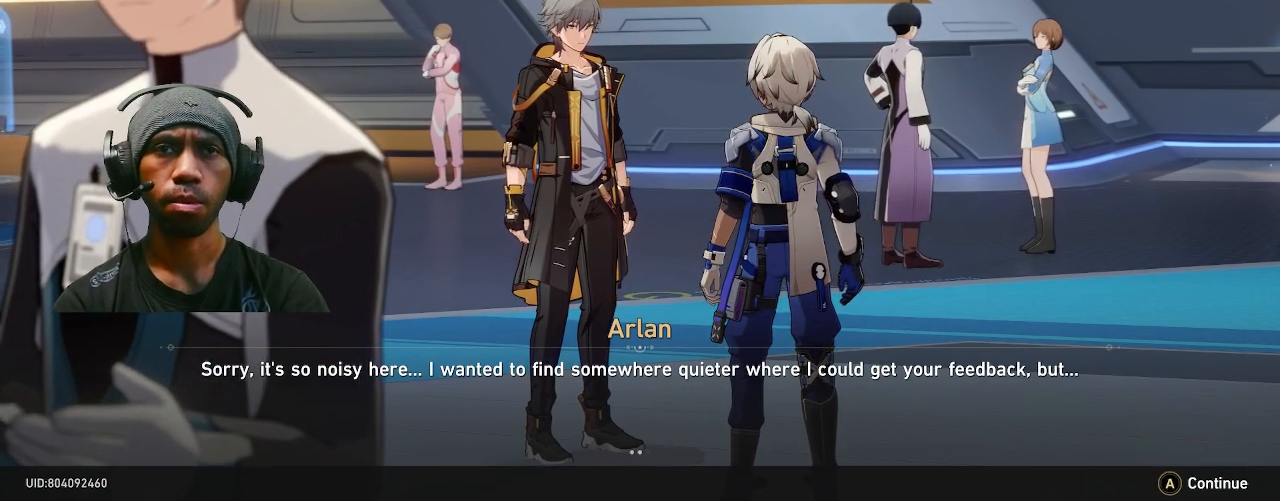
{"buttons": ["R2"], "left_stick": "center", "right_stick": "center", "events": [[133, "CROSS", "down"], [217, "CROSS", "up"]]}
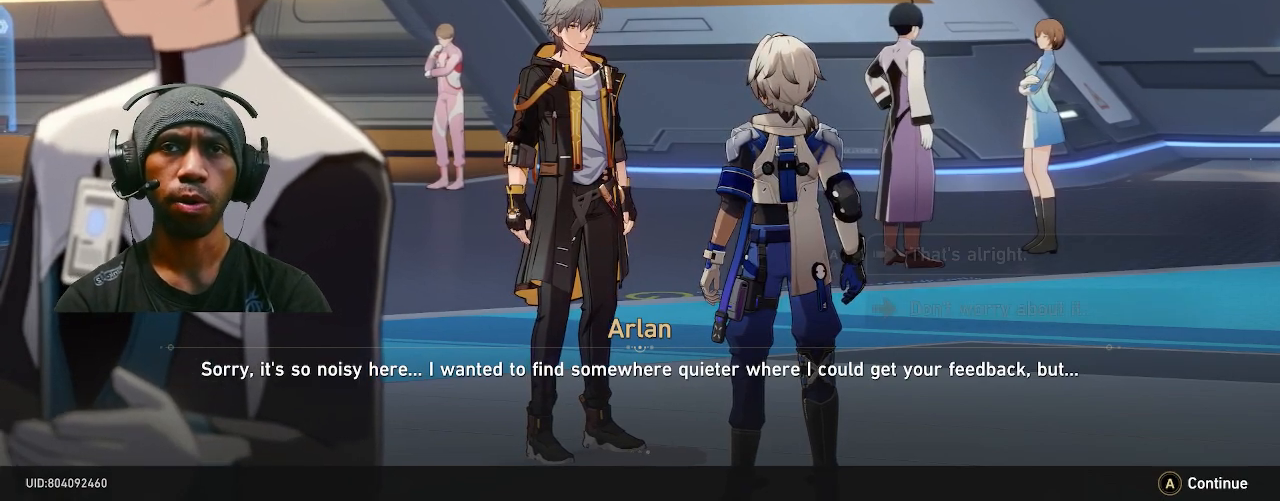
{"buttons": ["R2"], "left_stick": "center", "right_stick": "center", "events": []}
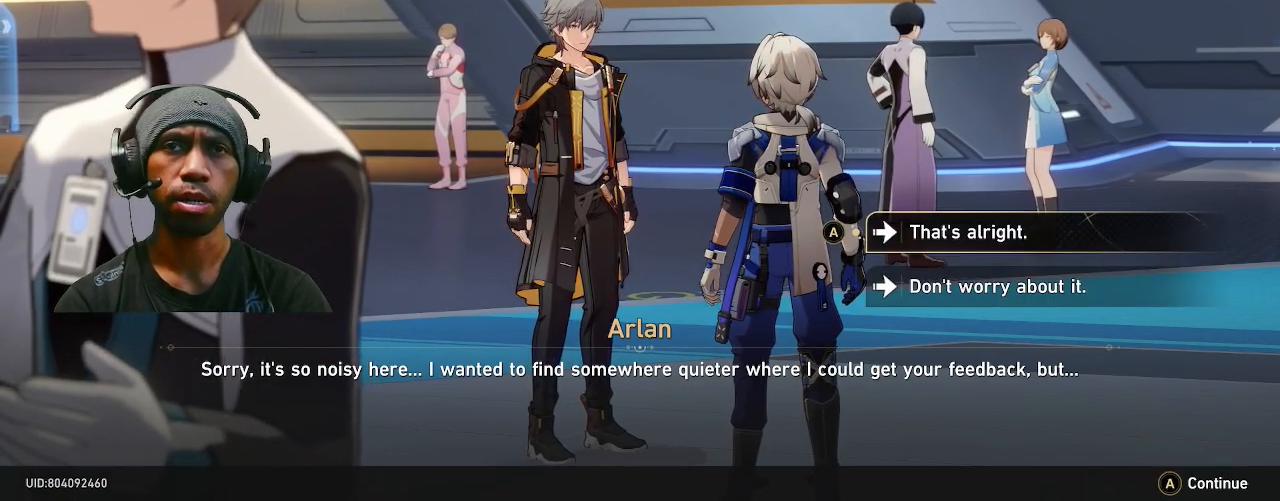
{"buttons": ["R2"], "left_stick": "center", "right_stick": "center", "events": []}
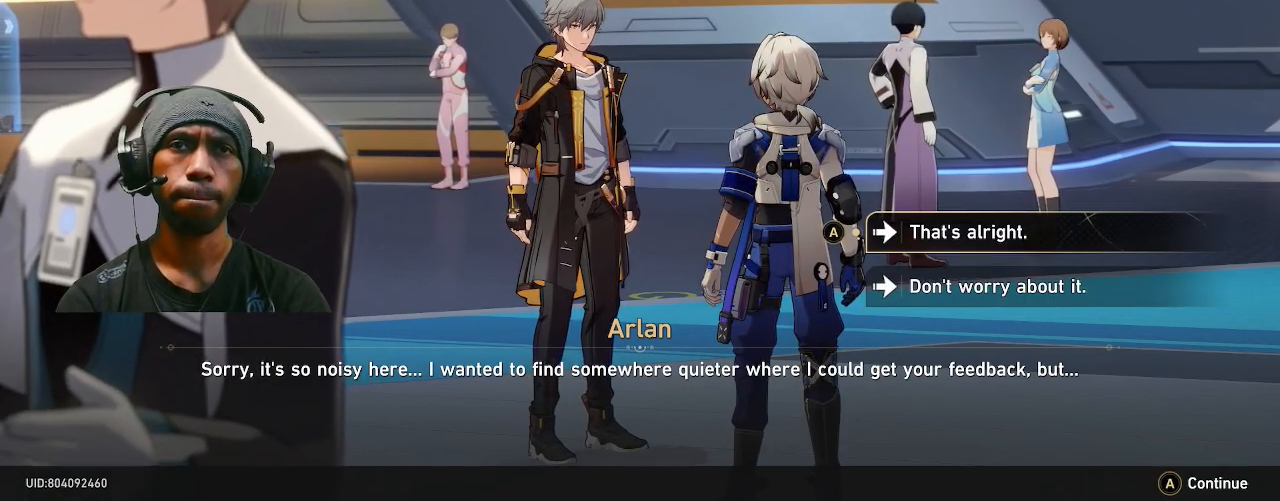
{"buttons": ["R2"], "left_stick": "center", "right_stick": "center", "events": []}
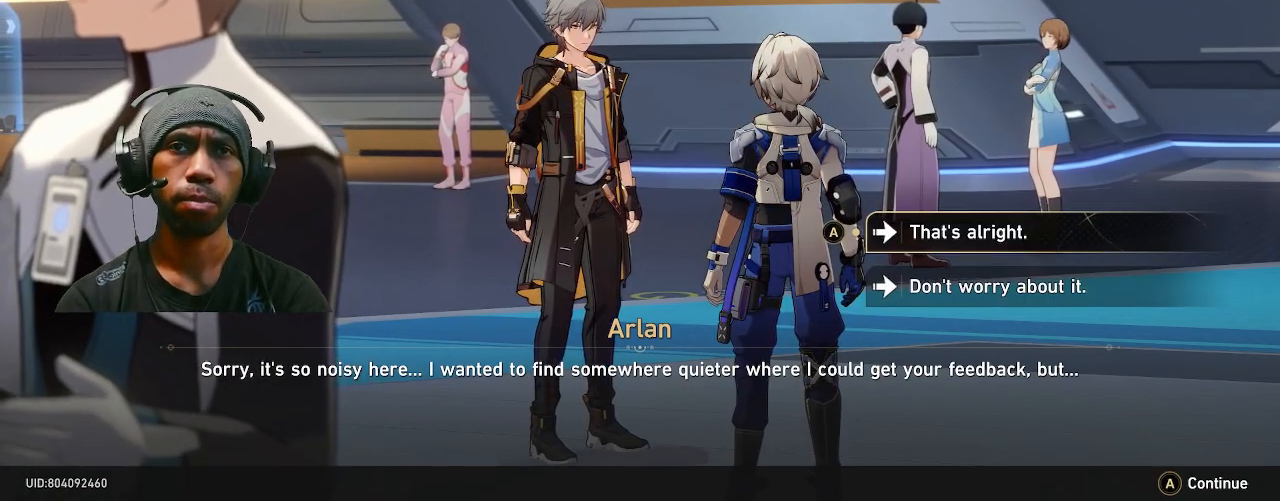
{"buttons": ["R2"], "left_stick": "center", "right_stick": "center", "events": []}
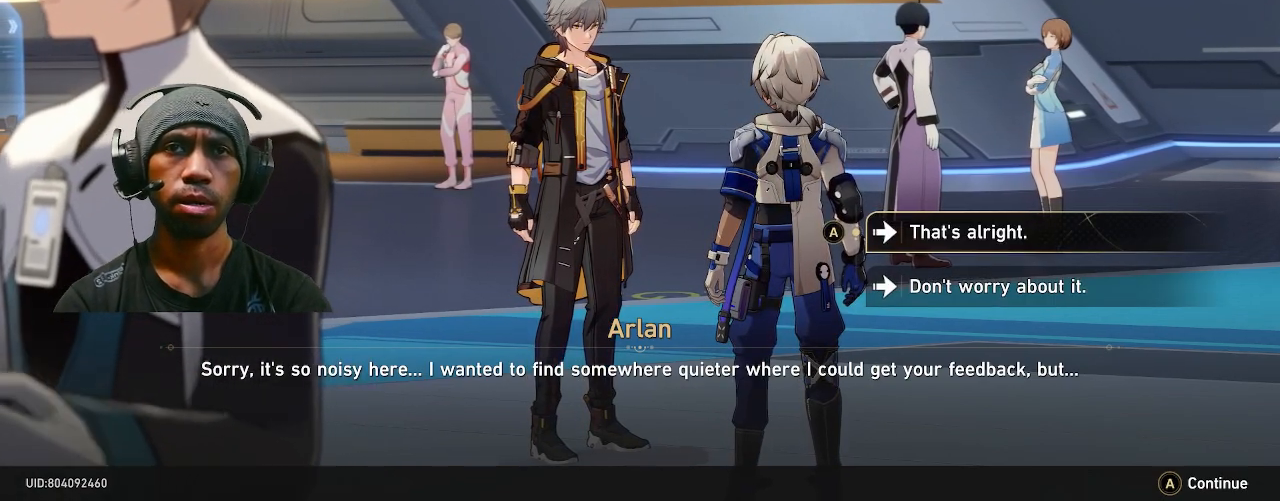
{"buttons": ["R2"], "left_stick": "center", "right_stick": "center", "events": []}
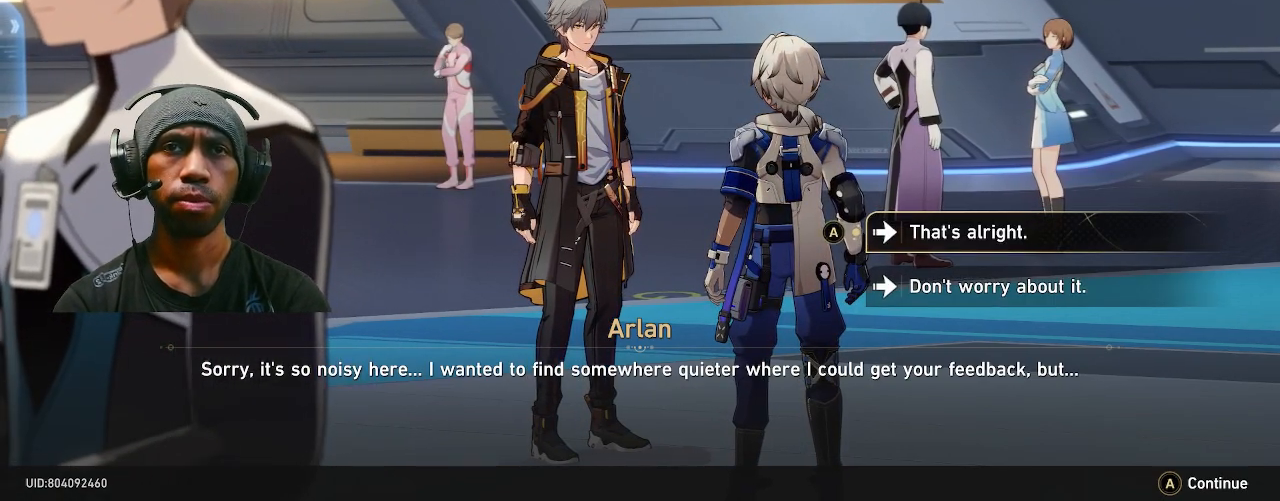
{"buttons": ["R2"], "left_stick": "center", "right_stick": "center", "events": [[100, "left_stick", "down"], [300, "left_stick", "center"]]}
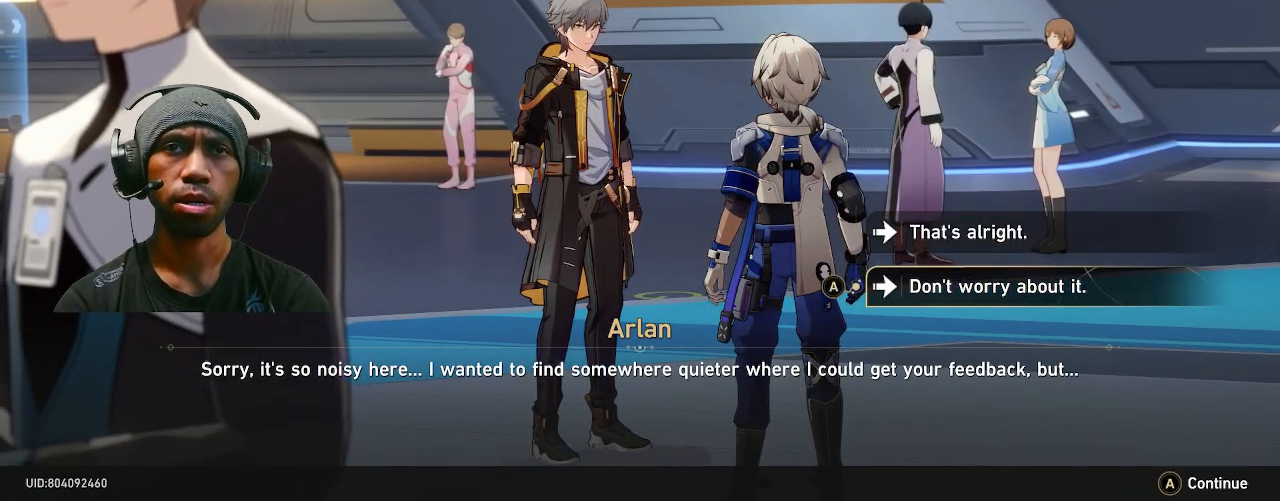
{"buttons": ["R2"], "left_stick": "center", "right_stick": "center", "events": []}
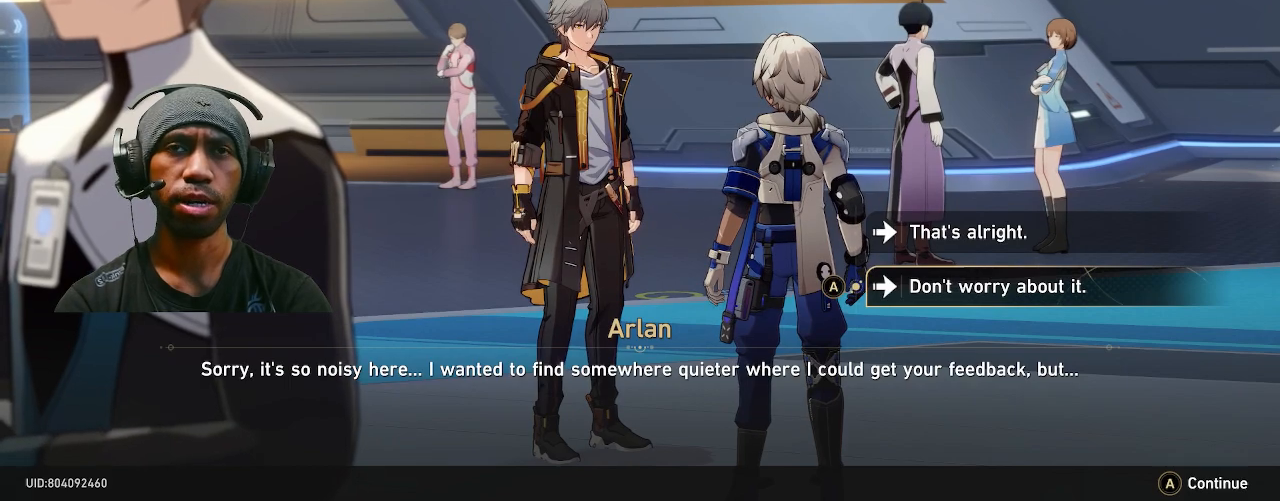
{"buttons": ["R2"], "left_stick": "center", "right_stick": "center", "events": []}
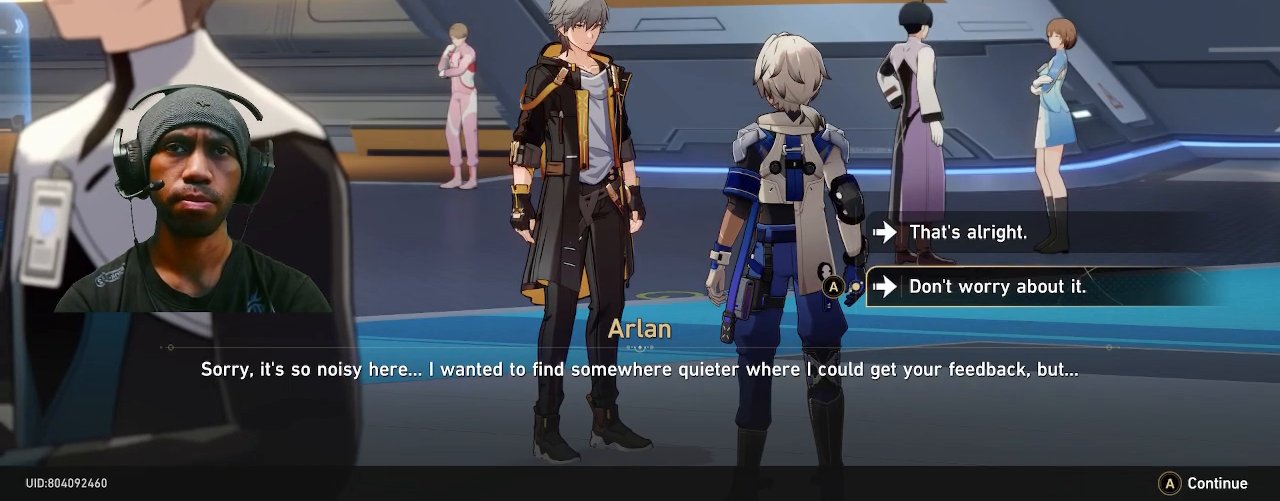
{"buttons": ["R2"], "left_stick": "center", "right_stick": "center", "events": []}
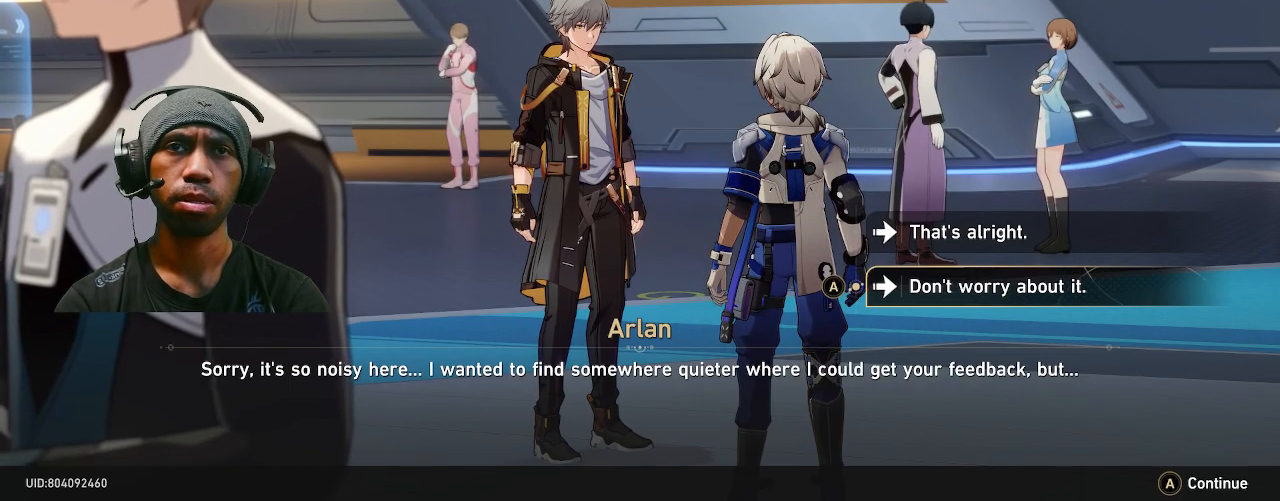
{"buttons": ["R2"], "left_stick": "center", "right_stick": "center", "events": []}